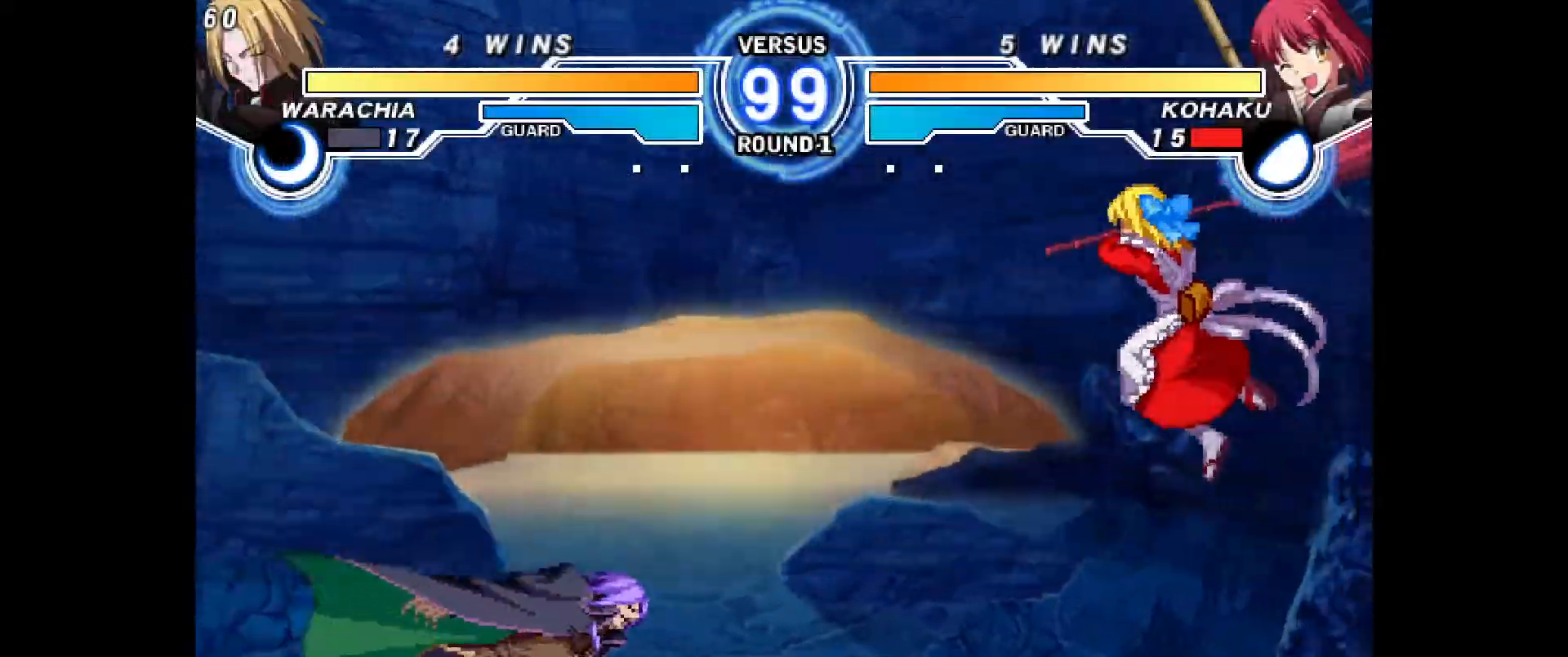
Gameplay with a controller (PlayStation layout); each line is a JSON object with the inputs held at the frame after it (dt_ms = milliseconds from this image to that frame). "events" lists button and stick changes between this image and that frame as [ms after this image, input, new state], when the widget could be followed in between. Not read: HOME L3 R3 START other_buttons.
{"dt_ms": 500, "buttons": [], "events": [[183, "DPAD_UP", "down"], [200, "R2", "up"], [317, "DPAD_LEFT", "down"], [317, "DPAD_UP", "up"], [350, "TRIANGLE", "down"], [417, "TRIANGLE", "up"], [467, "DPAD_LEFT", "up"]]}
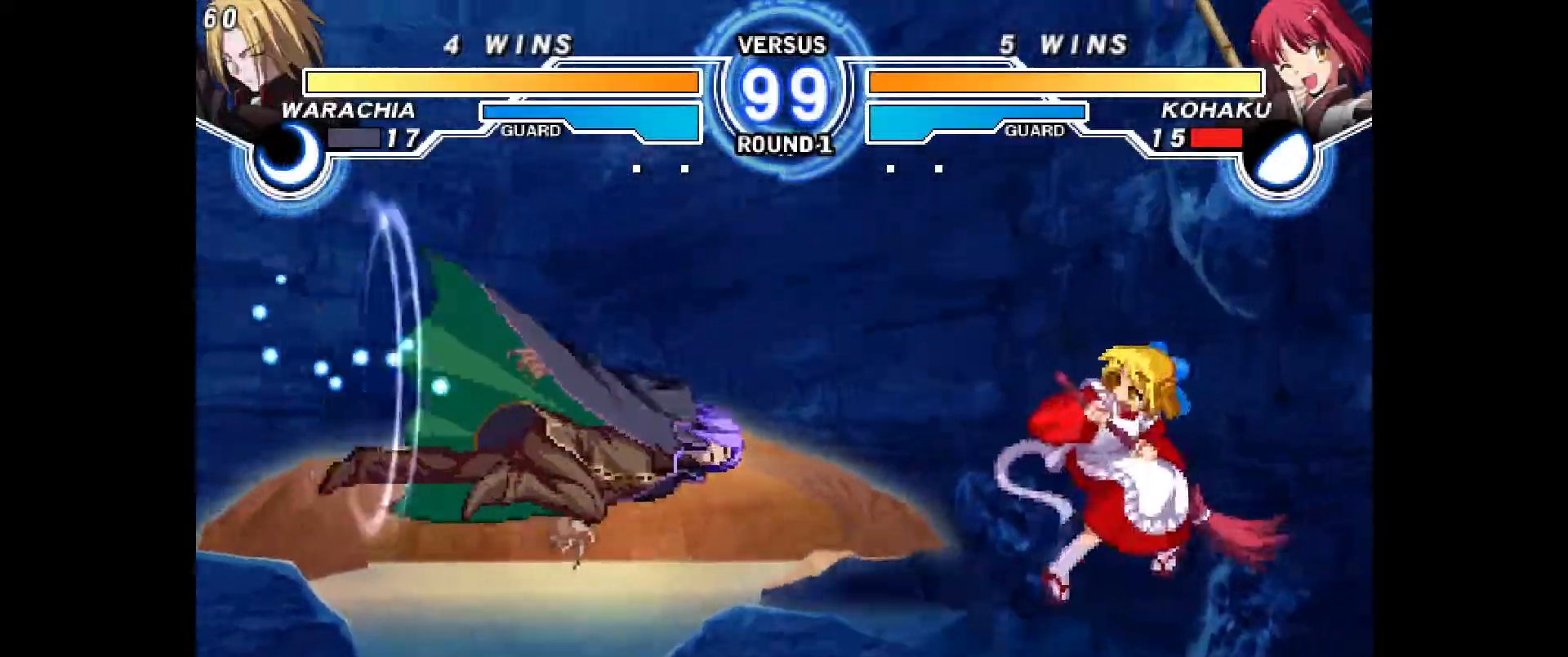
{"dt_ms": 500, "buttons": [], "events": [[67, "CIRCLE", "down"], [133, "CIRCLE", "up"]]}
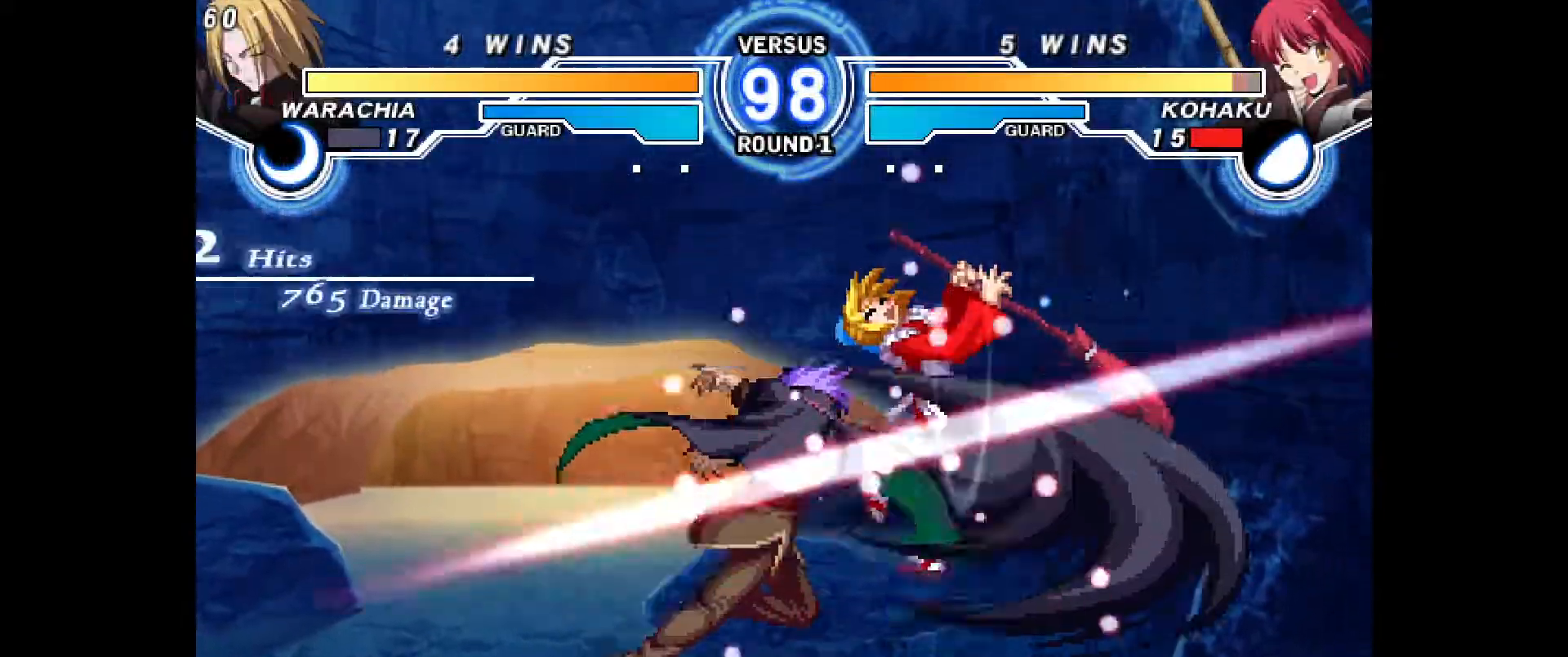
{"dt_ms": 1000, "buttons": ["CROSS", "CIRCLE", "DPAD_RIGHT"]}
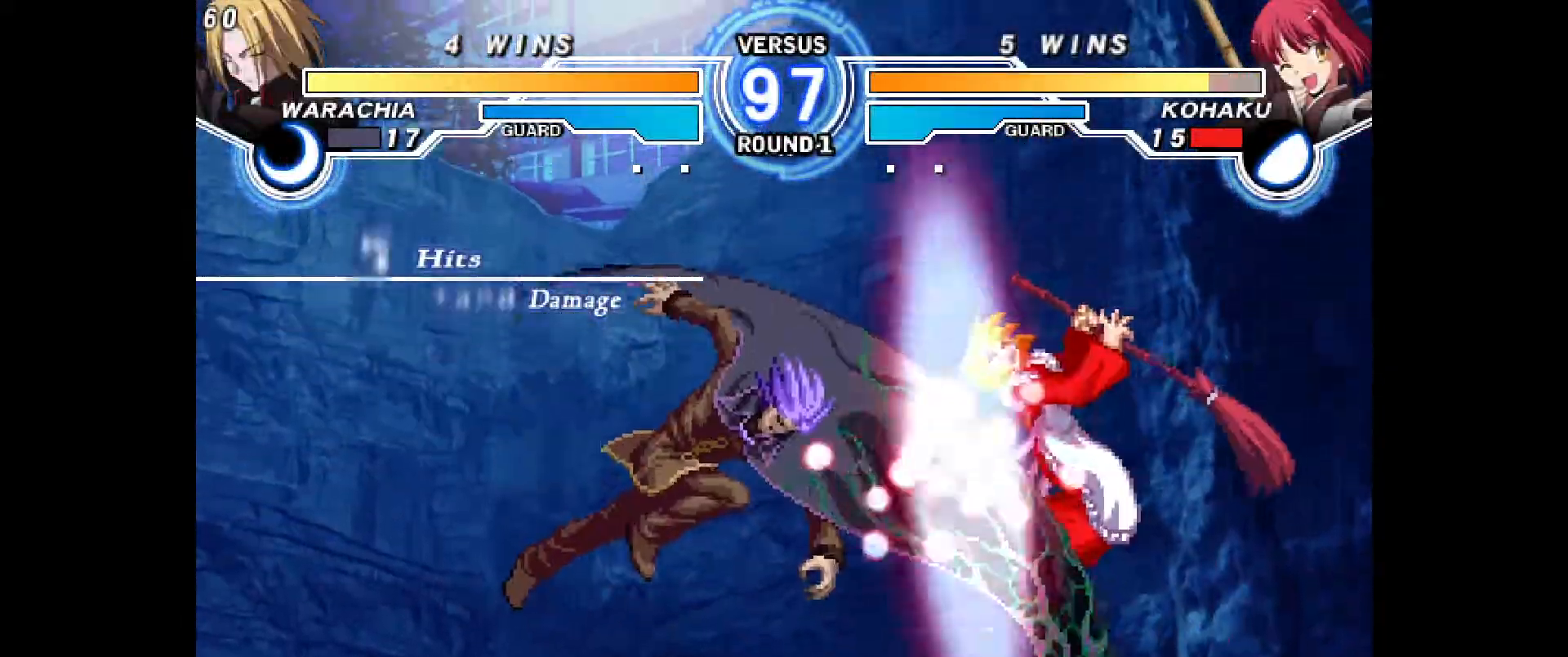
{"dt_ms": 500, "buttons": [], "events": [[33, "CIRCLE", "up"], [33, "CROSS", "up"], [100, "DPAD_RIGHT", "up"], [200, "DPAD_RIGHT", "down"], [250, "DPAD_RIGHT", "up"]]}
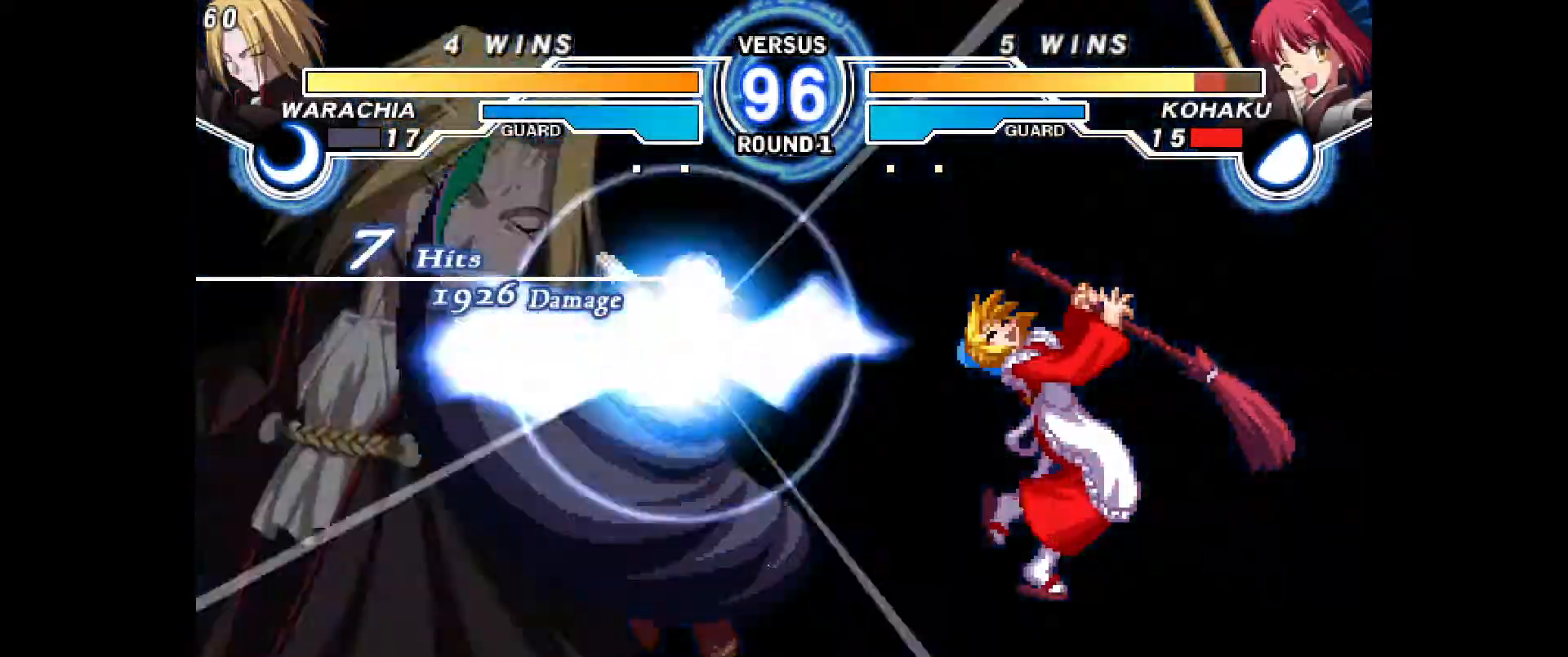
{"dt_ms": 500, "buttons": [], "events": [[350, "DPAD_RIGHT", "down"], [367, "CIRCLE", "down"], [367, "CROSS", "down"], [417, "CROSS", "up"], [433, "CIRCLE", "up"], [450, "DPAD_RIGHT", "up"]]}
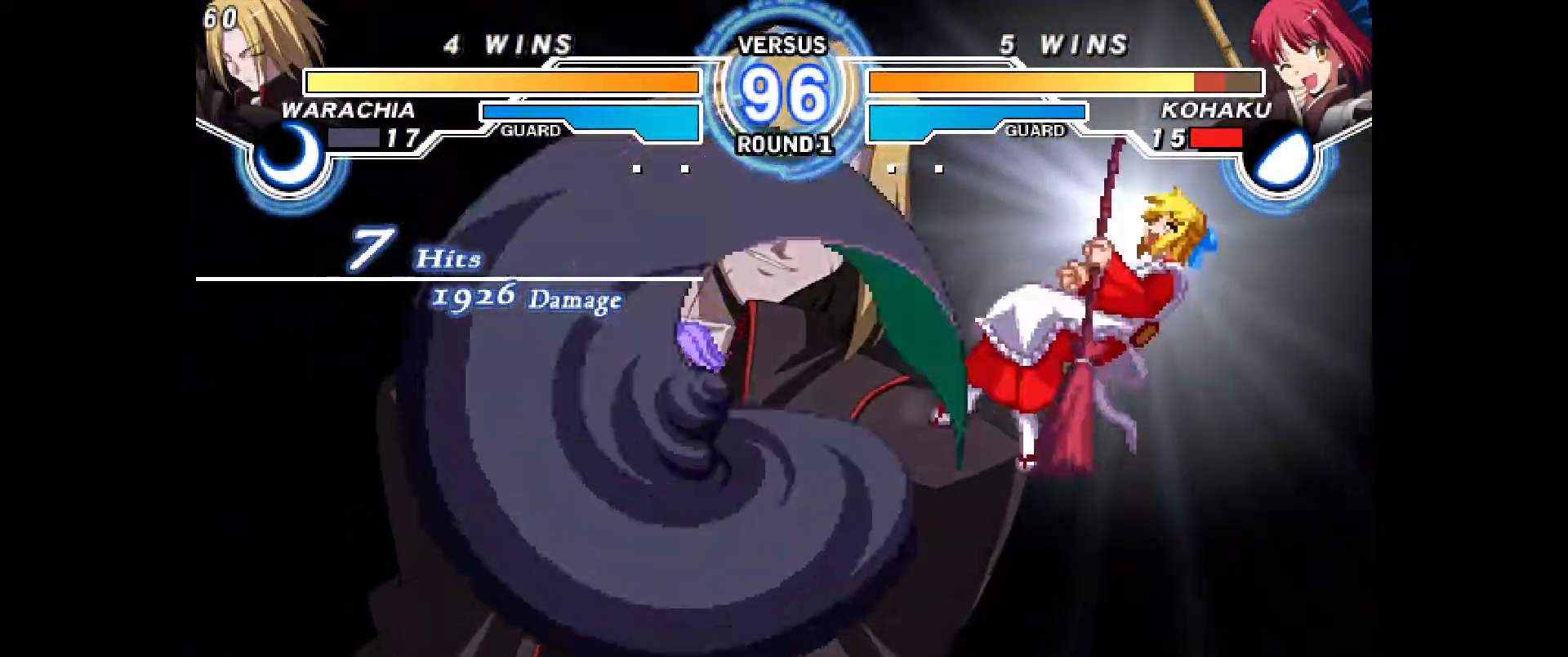
{"dt_ms": 500, "buttons": ["CROSS", "CIRCLE", "DPAD_RIGHT"], "events": [[17, "CIRCLE", "down"], [17, "CROSS", "down"], [33, "DPAD_RIGHT", "down"], [67, "CROSS", "up"], [83, "CIRCLE", "up"], [100, "DPAD_RIGHT", "up"], [150, "CIRCLE", "down"], [167, "CROSS", "down"], [167, "DPAD_RIGHT", "down"], [217, "CROSS", "up"], [233, "CIRCLE", "up"], [250, "DPAD_RIGHT", "up"], [300, "CIRCLE", "down"], [300, "CROSS", "down"], [300, "DPAD_RIGHT", "down"], [367, "CIRCLE", "up"], [367, "CROSS", "up"], [400, "DPAD_RIGHT", "up"], [433, "CIRCLE", "down"], [433, "CROSS", "down"], [467, "DPAD_RIGHT", "down"]]}
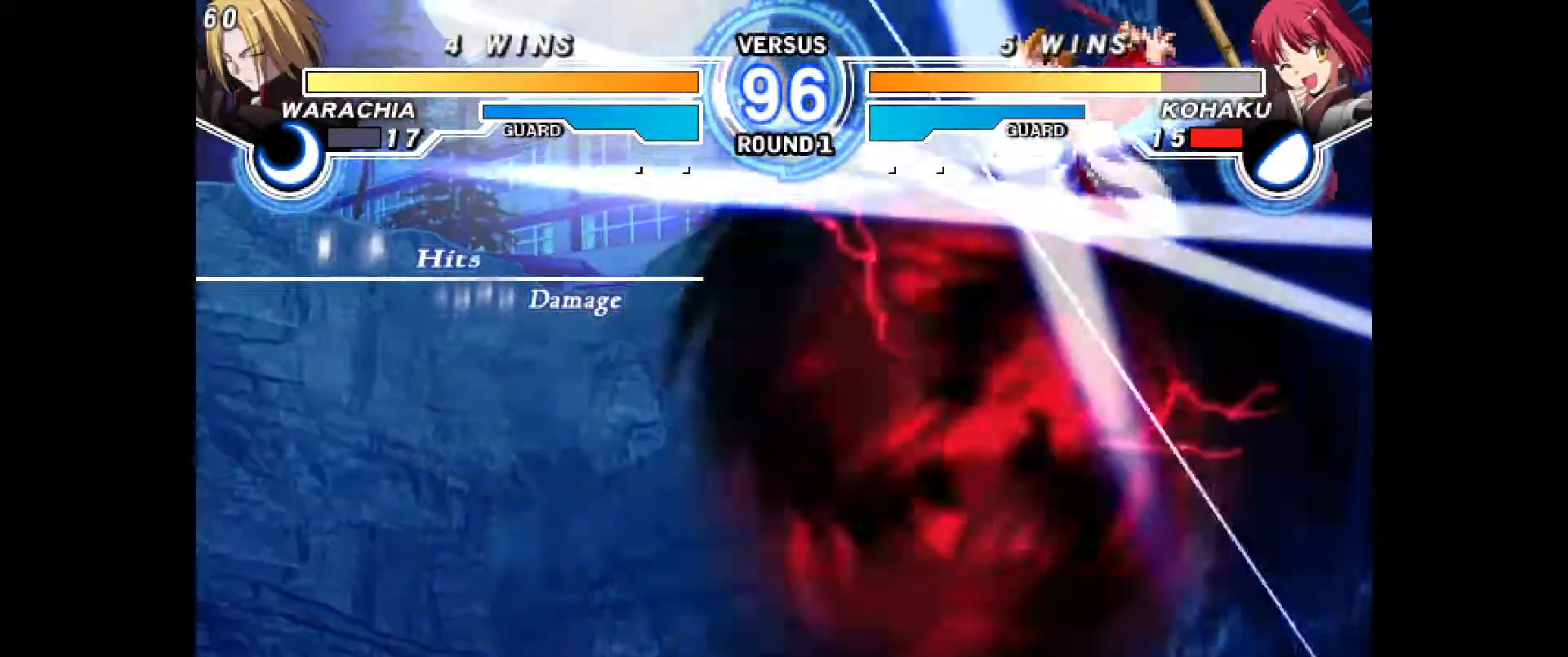
{"dt_ms": 500, "buttons": ["DPAD_RIGHT"], "events": [[17, "CIRCLE", "up"], [17, "CROSS", "up"], [50, "DPAD_RIGHT", "up"], [83, "CIRCLE", "down"], [100, "CROSS", "down"], [117, "DPAD_RIGHT", "down"], [150, "CROSS", "up"], [167, "CIRCLE", "up"], [217, "DPAD_RIGHT", "up"], [233, "CIRCLE", "down"], [233, "CROSS", "down"], [250, "DPAD_RIGHT", "down"], [300, "CIRCLE", "up"], [300, "CROSS", "up"], [350, "DPAD_RIGHT", "up"], [367, "CIRCLE", "down"], [367, "CROSS", "down"], [383, "DPAD_RIGHT", "down"], [433, "CIRCLE", "up"], [433, "CROSS", "up"], [450, "DPAD_RIGHT", "up"], [500, "DPAD_RIGHT", "down"]]}
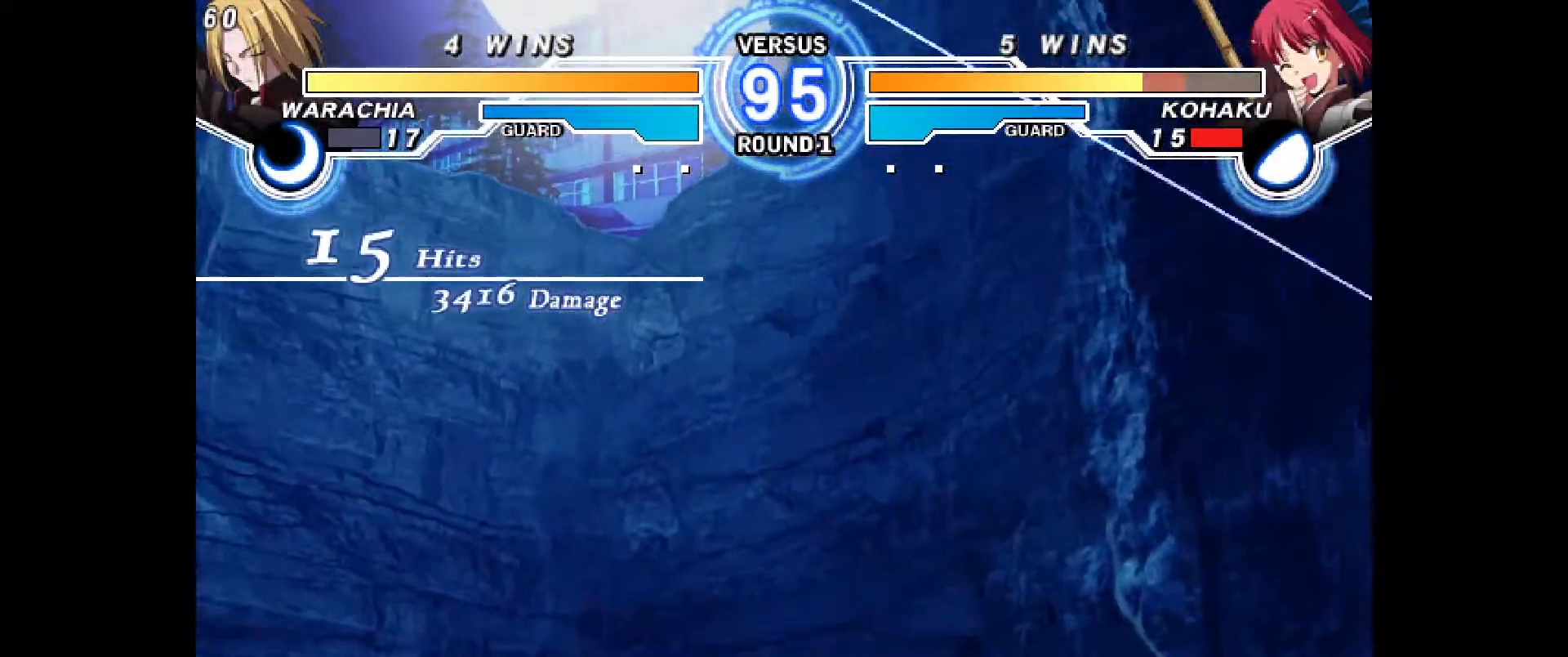
{"dt_ms": 500, "buttons": [], "events": [[17, "CIRCLE", "down"], [17, "CROSS", "down"], [67, "CIRCLE", "up"], [67, "CROSS", "up"], [83, "DPAD_RIGHT", "up"]]}
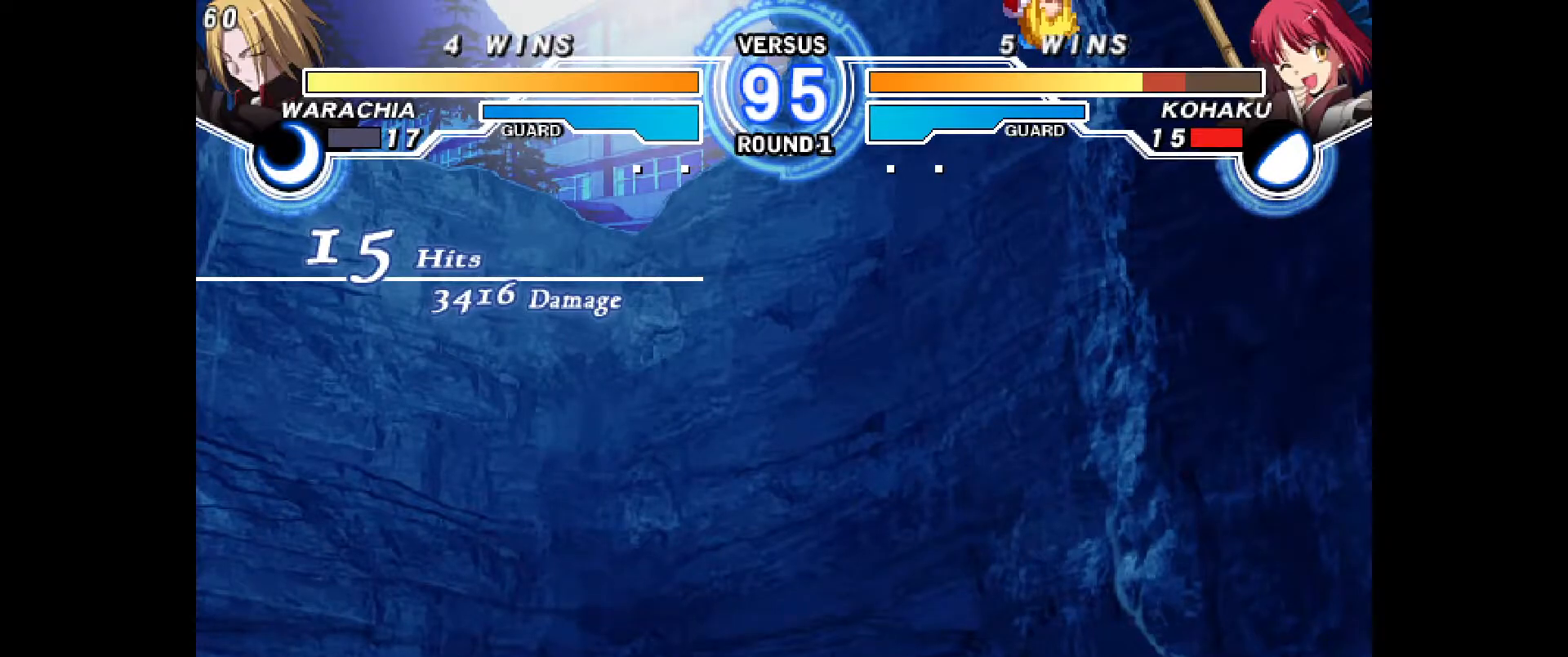
{"dt_ms": 500, "buttons": ["CROSS", "CIRCLE", "DPAD_LEFT"], "events": [[400, "CIRCLE", "down"], [400, "CROSS", "down"], [450, "DPAD_LEFT", "down"]]}
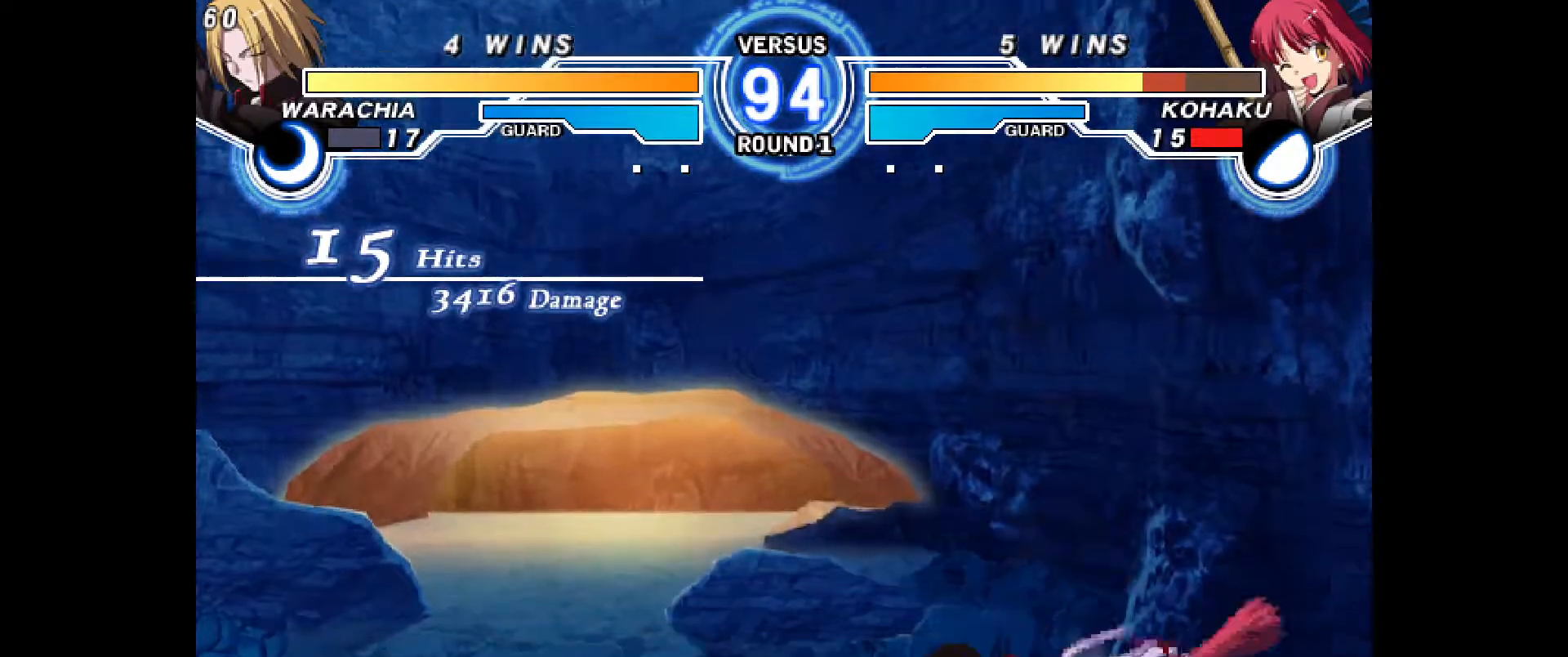
{"dt_ms": 500, "buttons": ["DPAD_DOWN", "DPAD_RIGHT"], "events": [[100, "CIRCLE", "up"], [100, "CROSS", "up"], [133, "DPAD_LEFT", "up"], [133, "DPAD_RIGHT", "down"], [200, "DPAD_RIGHT", "up"], [283, "DPAD_RIGHT", "down"], [450, "DPAD_DOWN", "down"]]}
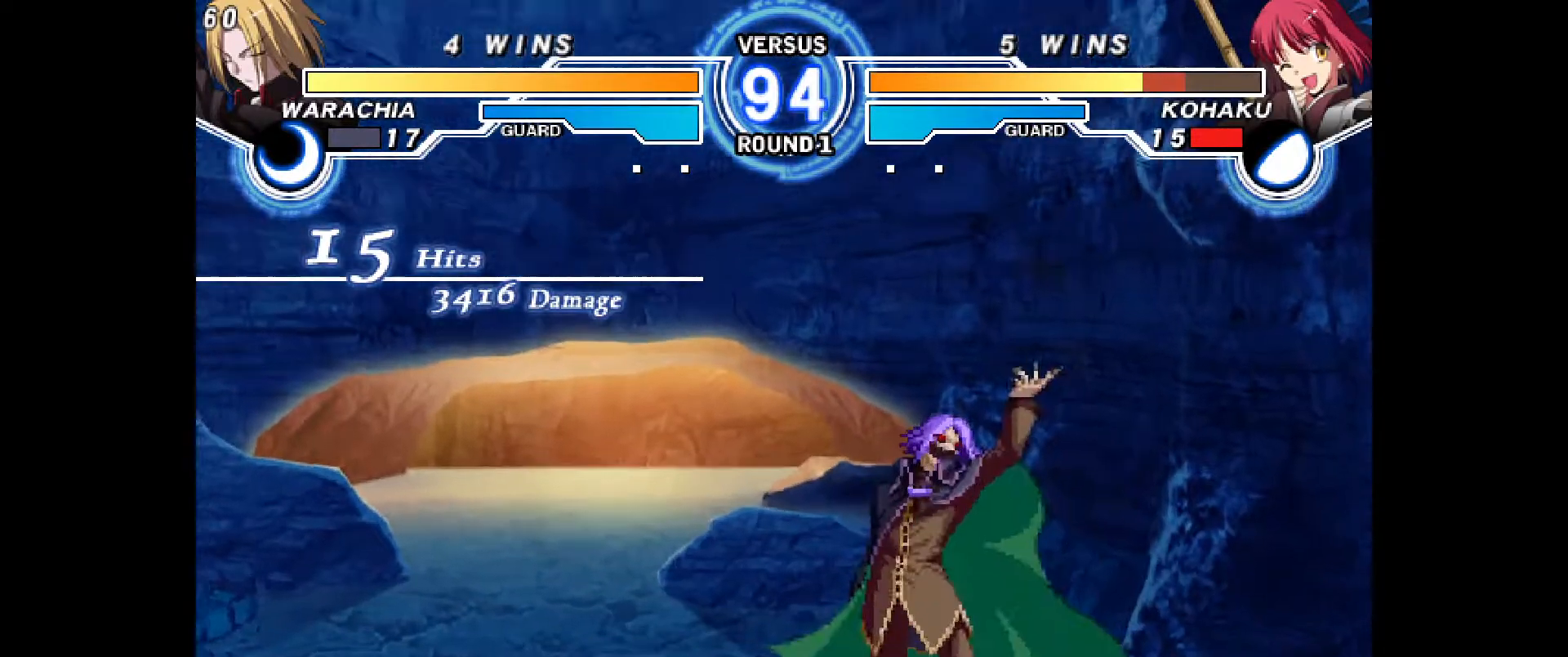
{"dt_ms": 500, "buttons": ["DPAD_DOWN", "DPAD_RIGHT"], "events": []}
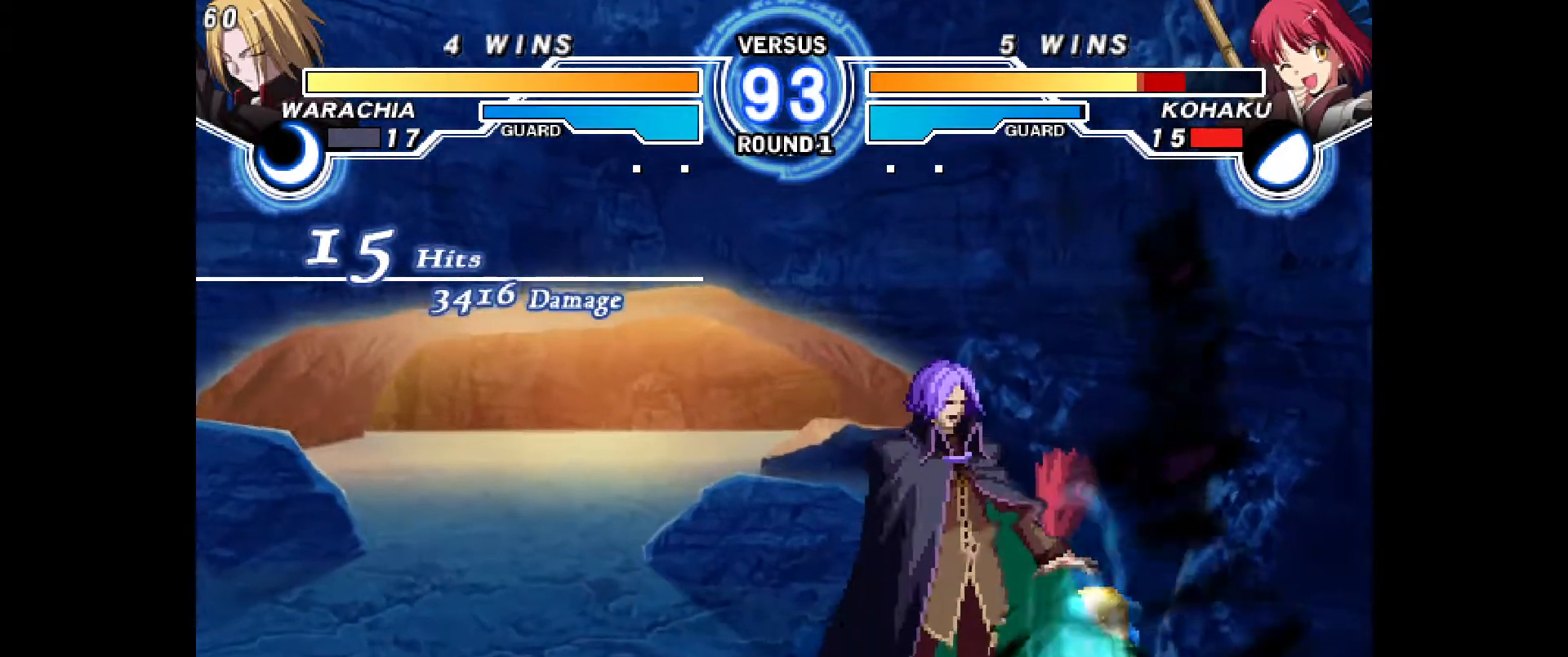
{"dt_ms": 500, "buttons": ["CROSS", "R1", "DPAD_DOWN", "DPAD_RIGHT"], "events": [[467, "CROSS", "down"], [467, "R1", "down"]]}